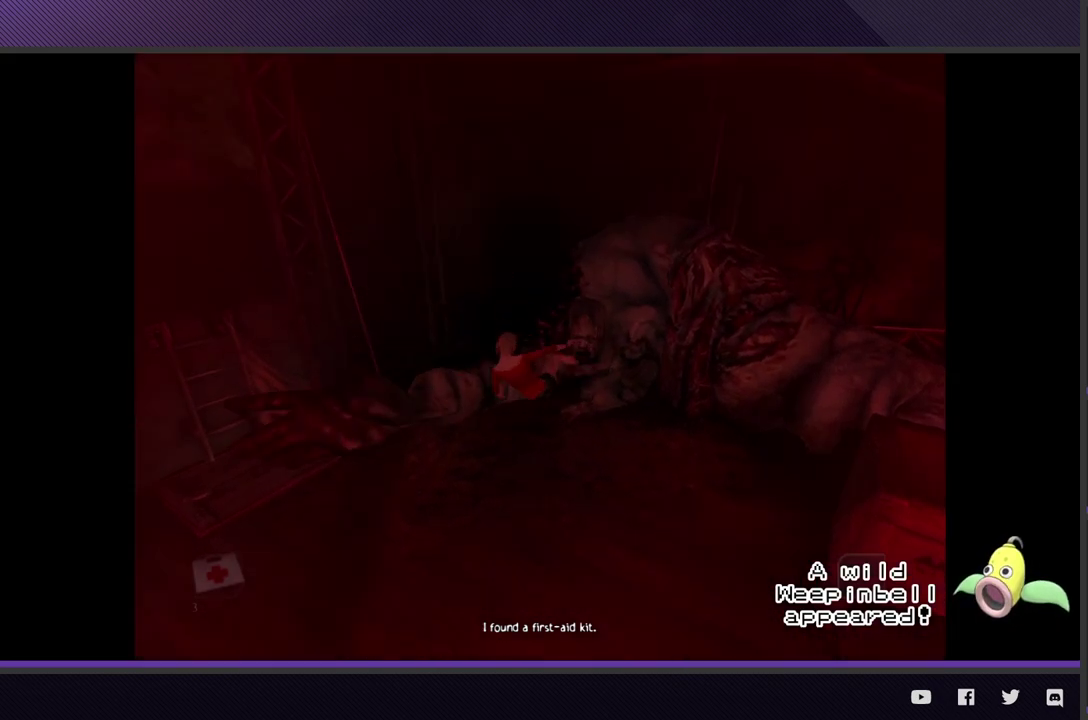
Gameplay with a controller (Xbox layout); each line is a JSON object with the inputs held at the frame after it. "events" lists button and stick changes between this image and that frame as [ms after this image, input, new state], when the widget could be followed in between.
{"buttons": [], "left_stick": "center", "right_stick": "center", "events": [[83, "left_stick", "center"]]}
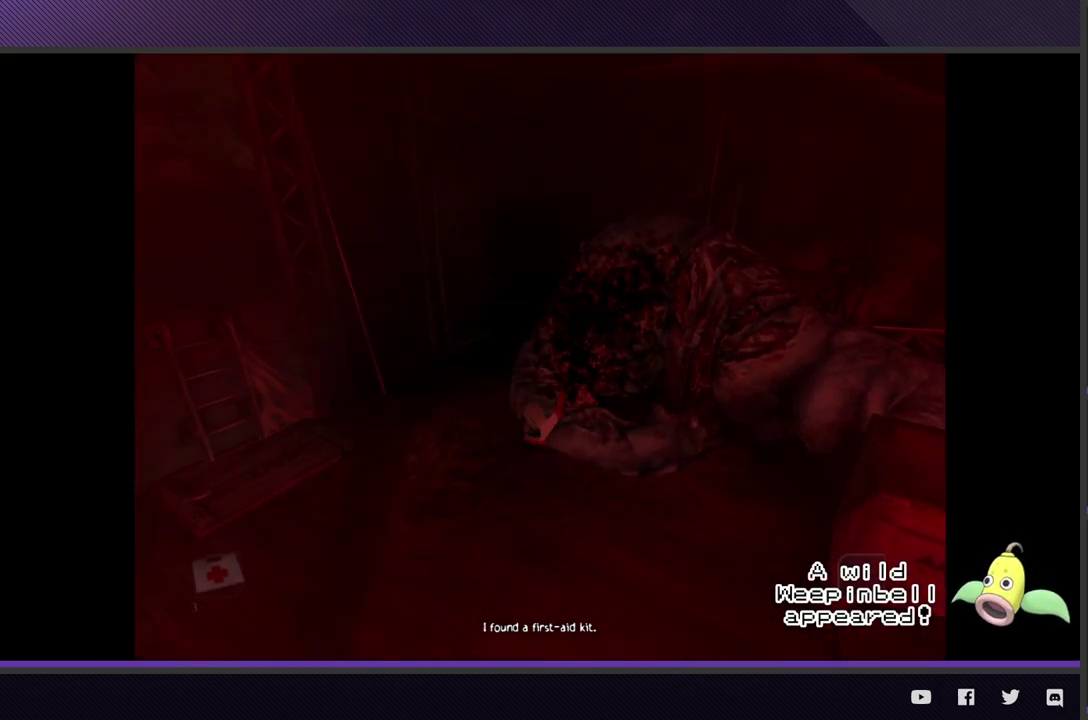
{"buttons": [], "left_stick": "center", "right_stick": "center", "events": [[17, "left_stick", "up-left"], [183, "left_stick", "center"], [283, "left_stick", "up-left"], [450, "left_stick", "center"]]}
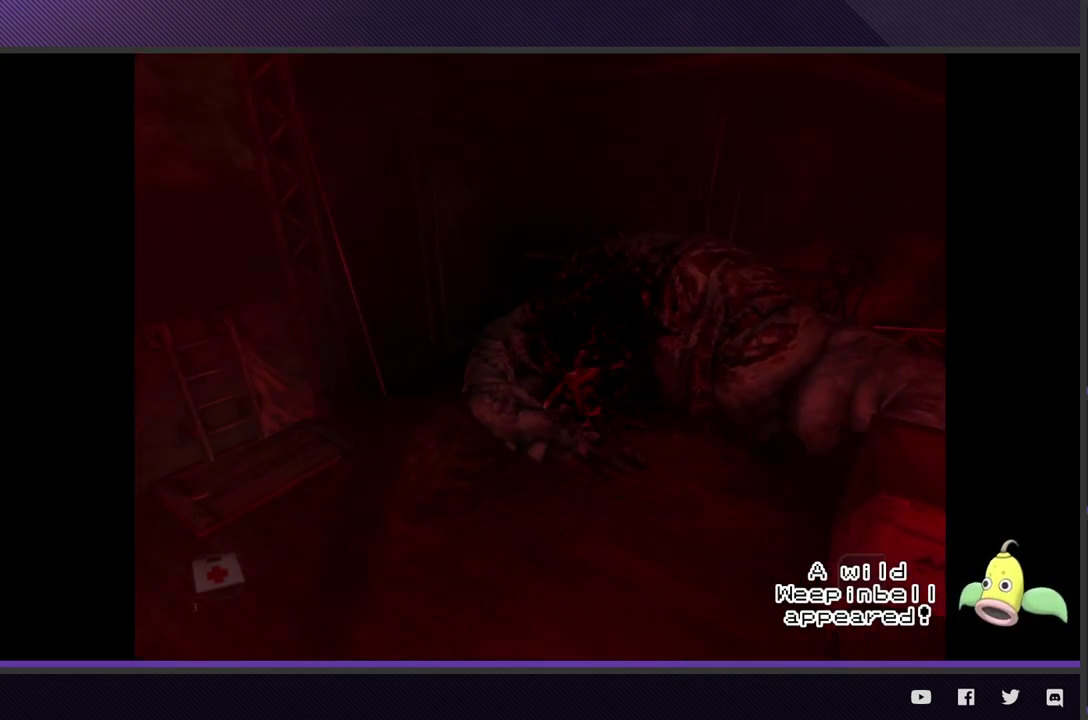
{"buttons": [], "left_stick": "left", "right_stick": "center", "events": [[50, "left_stick", "up-left"], [483, "left_stick", "left"]]}
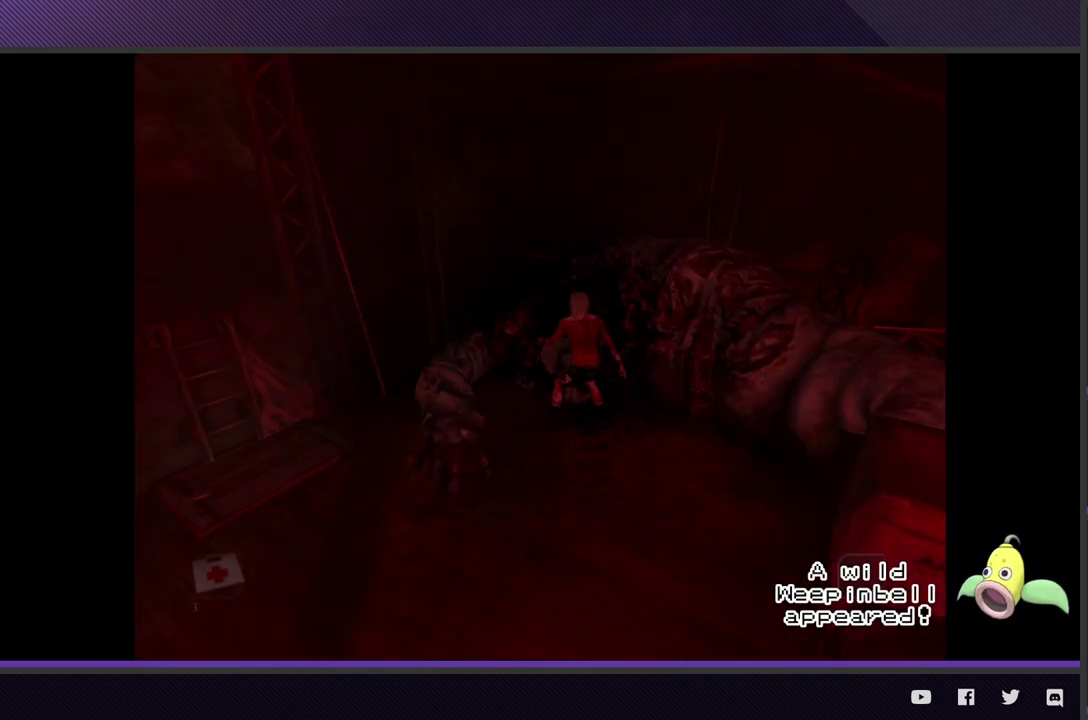
{"buttons": [], "left_stick": "left", "right_stick": "center", "events": []}
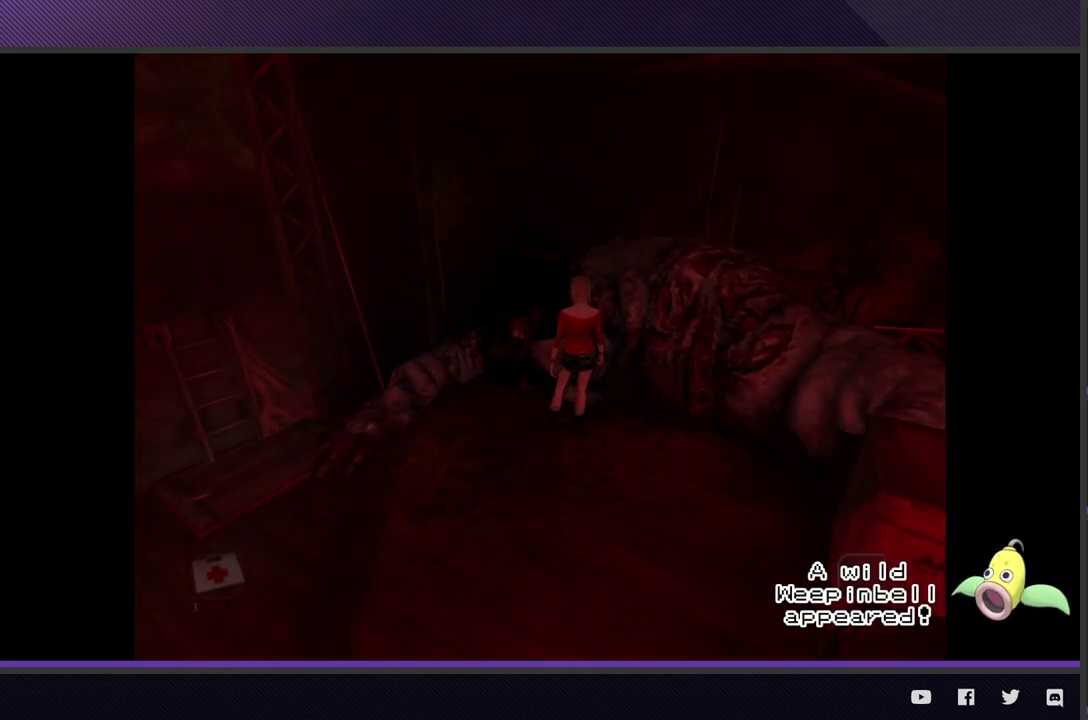
{"buttons": [], "left_stick": "up-left", "right_stick": "center", "events": [[483, "left_stick", "up-left"]]}
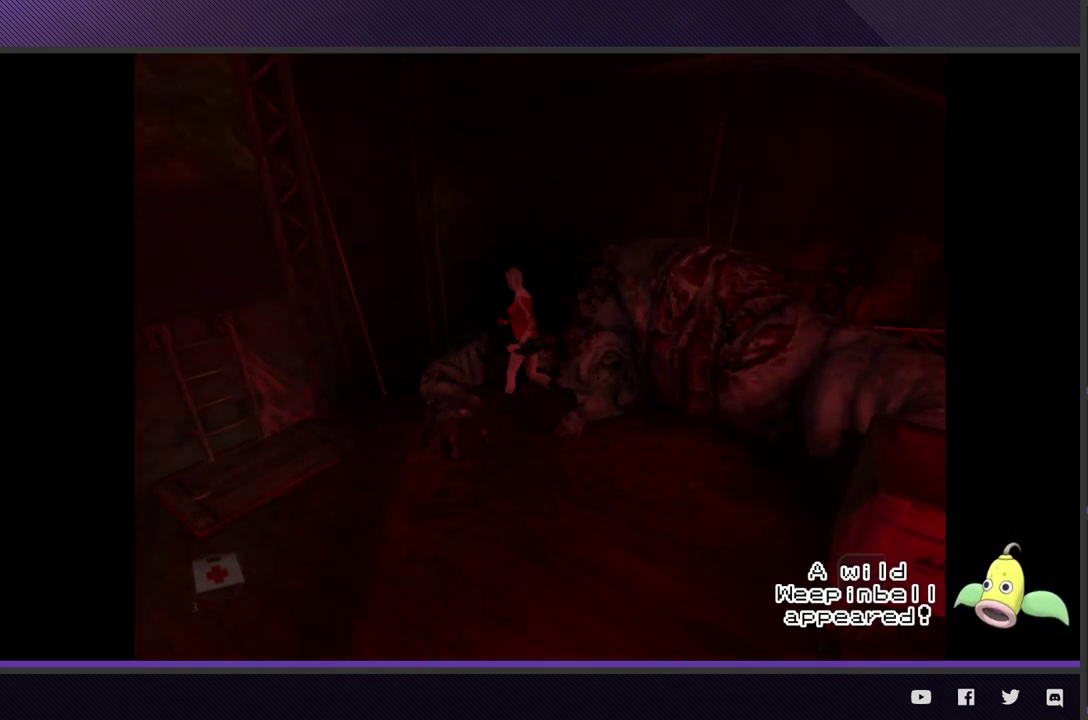
{"buttons": [], "left_stick": "center", "right_stick": "center", "events": [[133, "left_stick", "up"], [250, "left_stick", "center"]]}
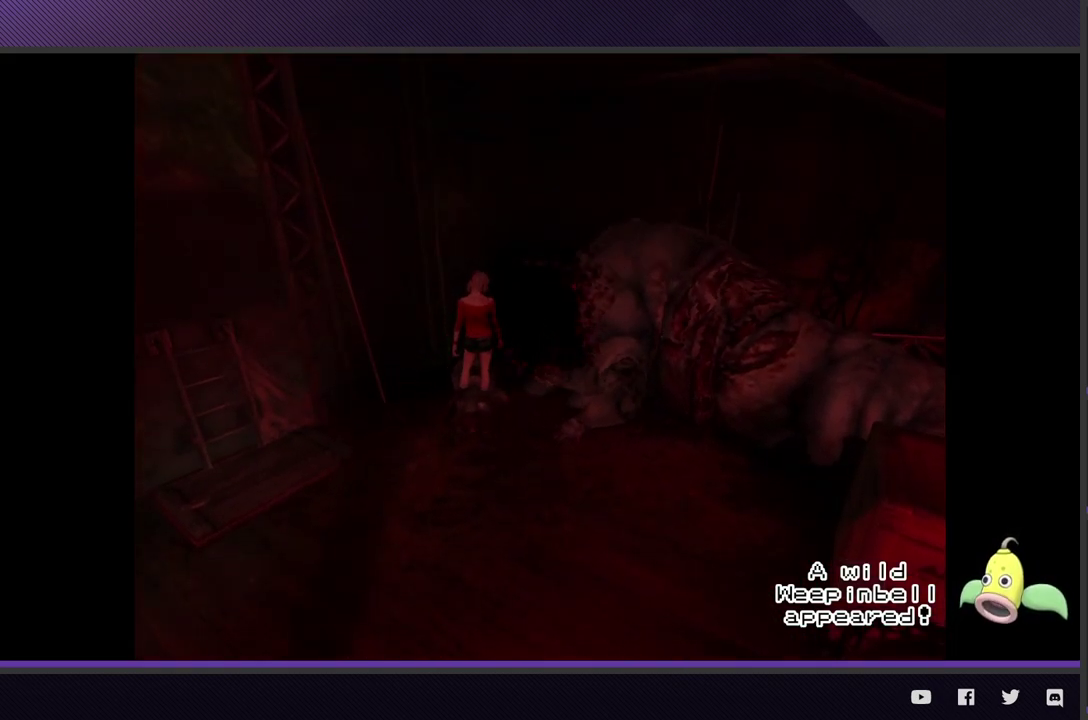
{"buttons": [], "left_stick": "center", "right_stick": "center", "events": []}
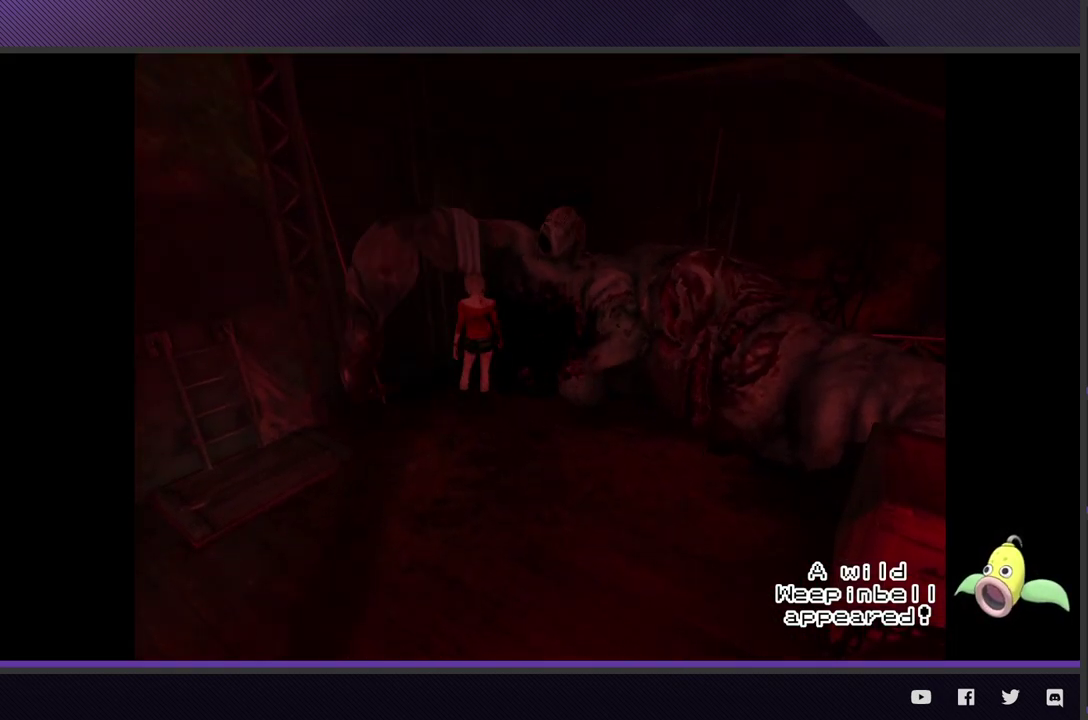
{"buttons": [], "left_stick": "center", "right_stick": "center", "events": []}
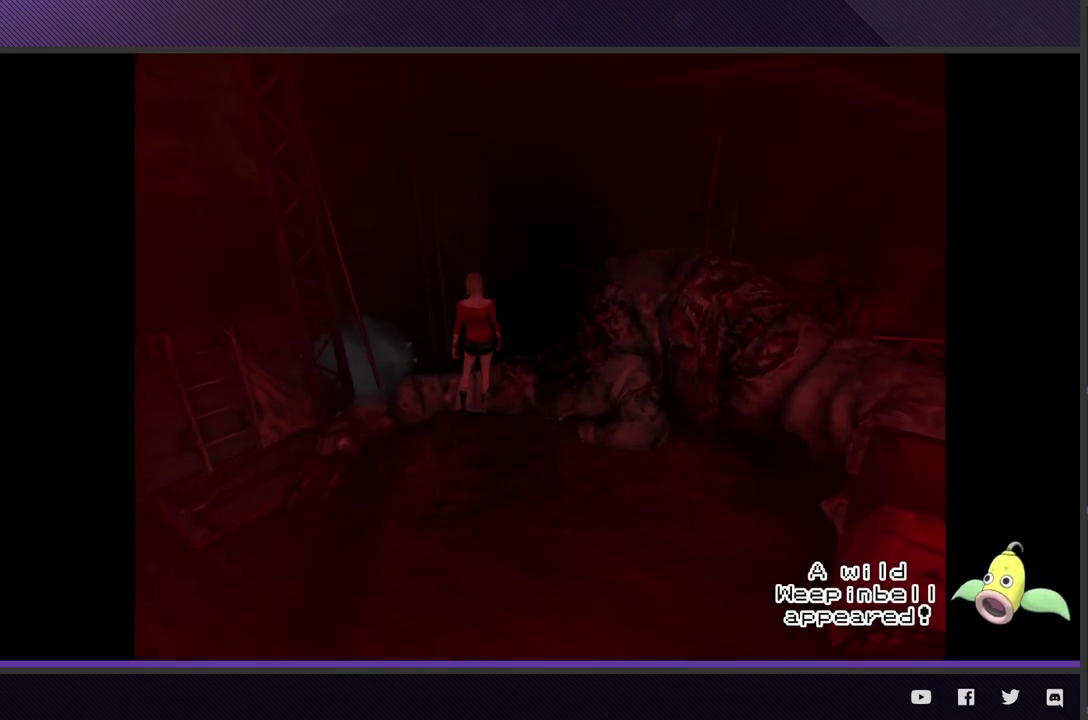
{"buttons": [], "left_stick": "center", "right_stick": "center", "events": []}
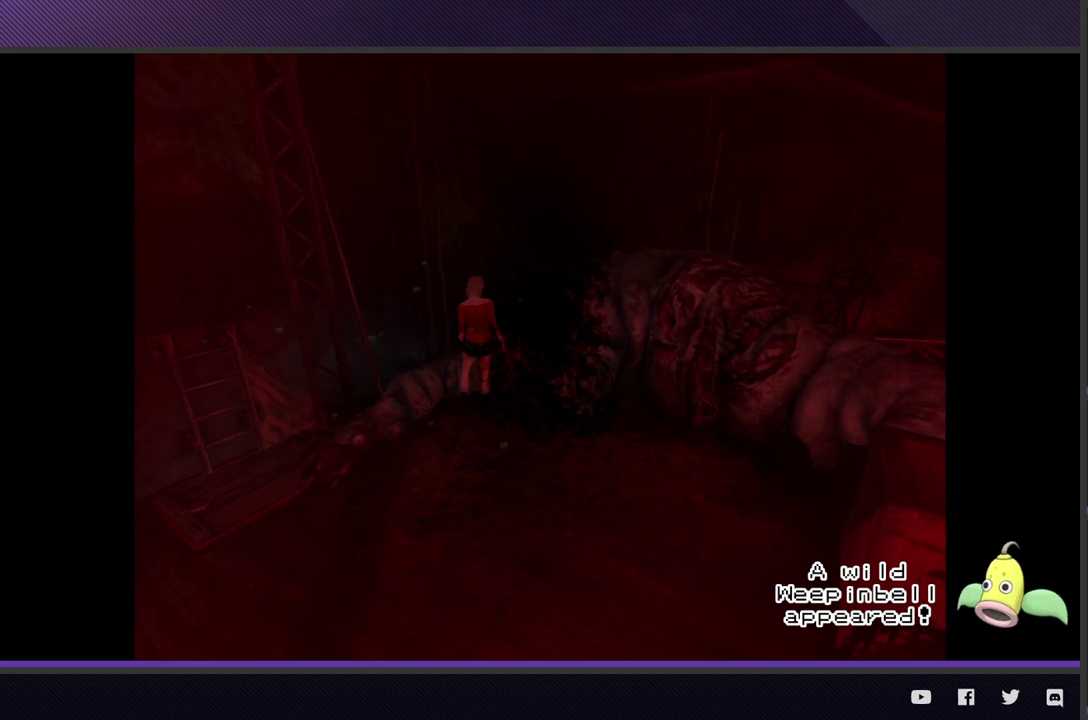
{"buttons": [], "left_stick": "center", "right_stick": "center", "events": []}
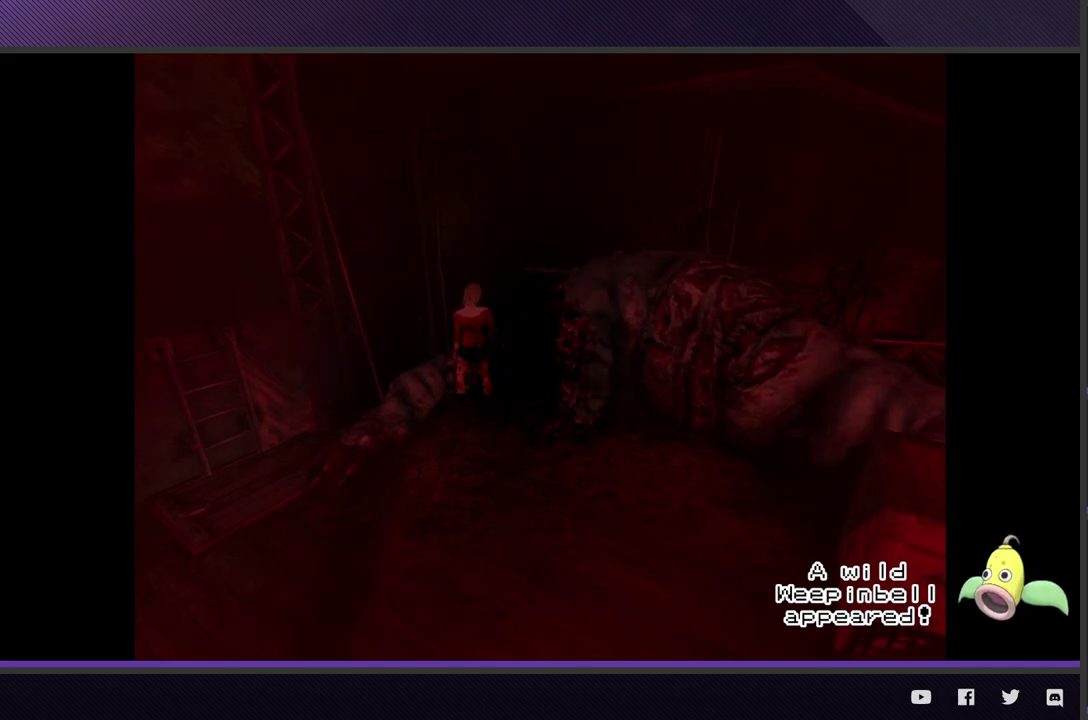
{"buttons": [], "left_stick": "center", "right_stick": "center", "events": []}
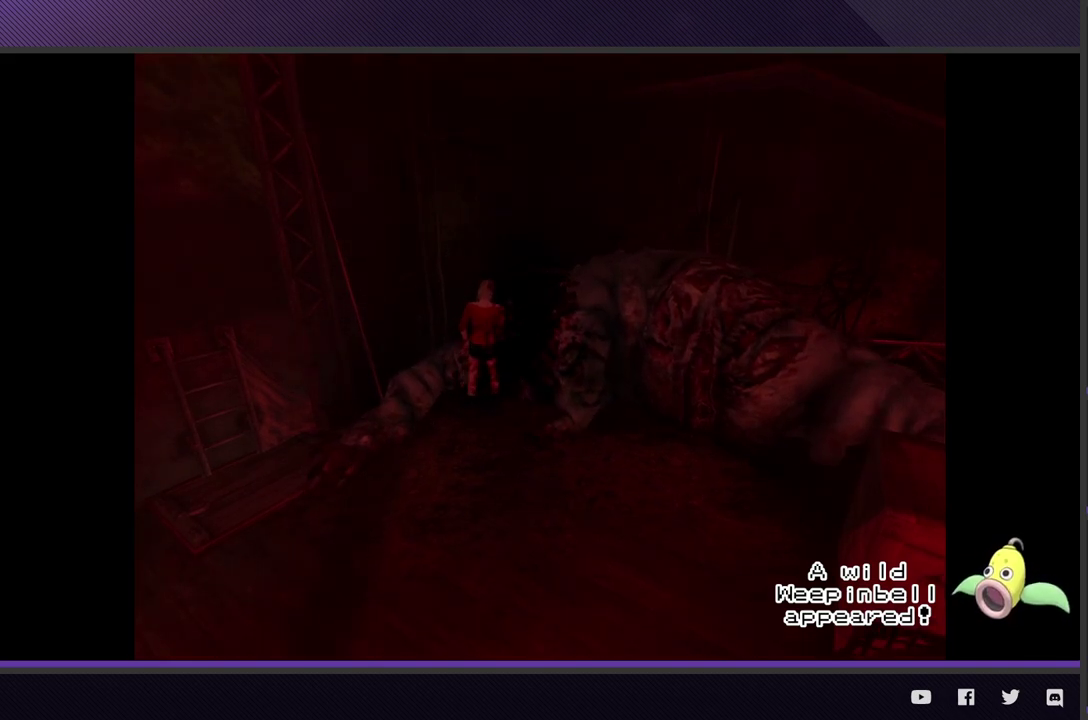
{"buttons": [], "left_stick": "center", "right_stick": "center", "events": []}
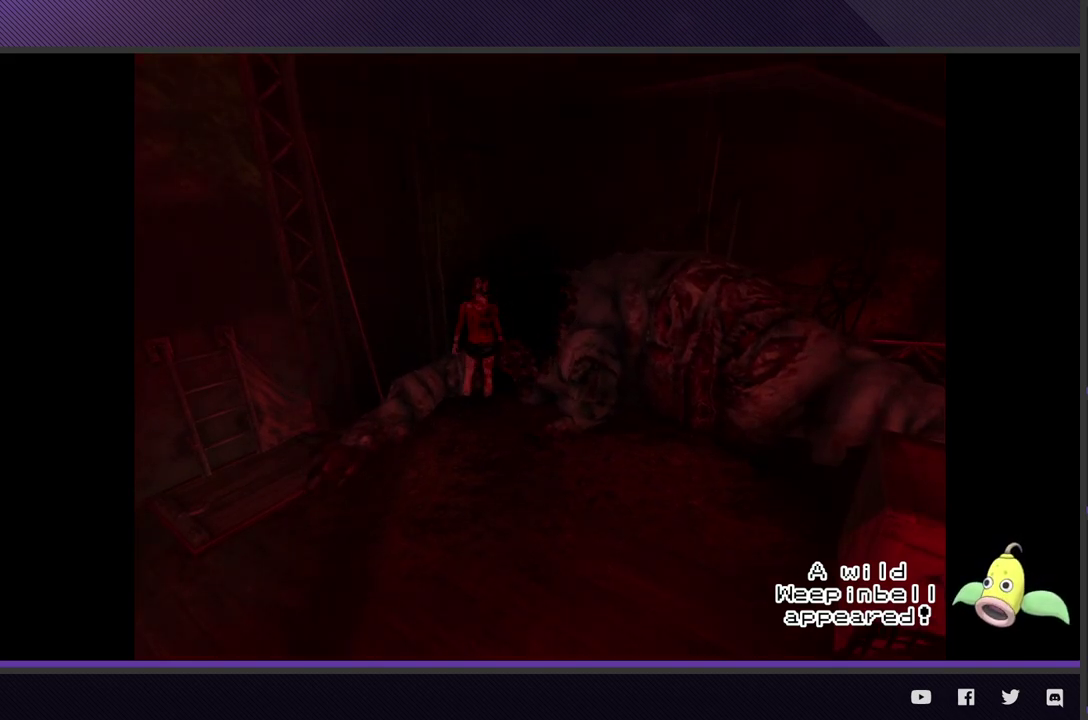
{"buttons": ["A"], "left_stick": "center", "right_stick": "center", "events": [[167, "left_stick", "right"], [267, "A", "down"], [350, "A", "up"], [350, "left_stick", "center"], [450, "A", "down"]]}
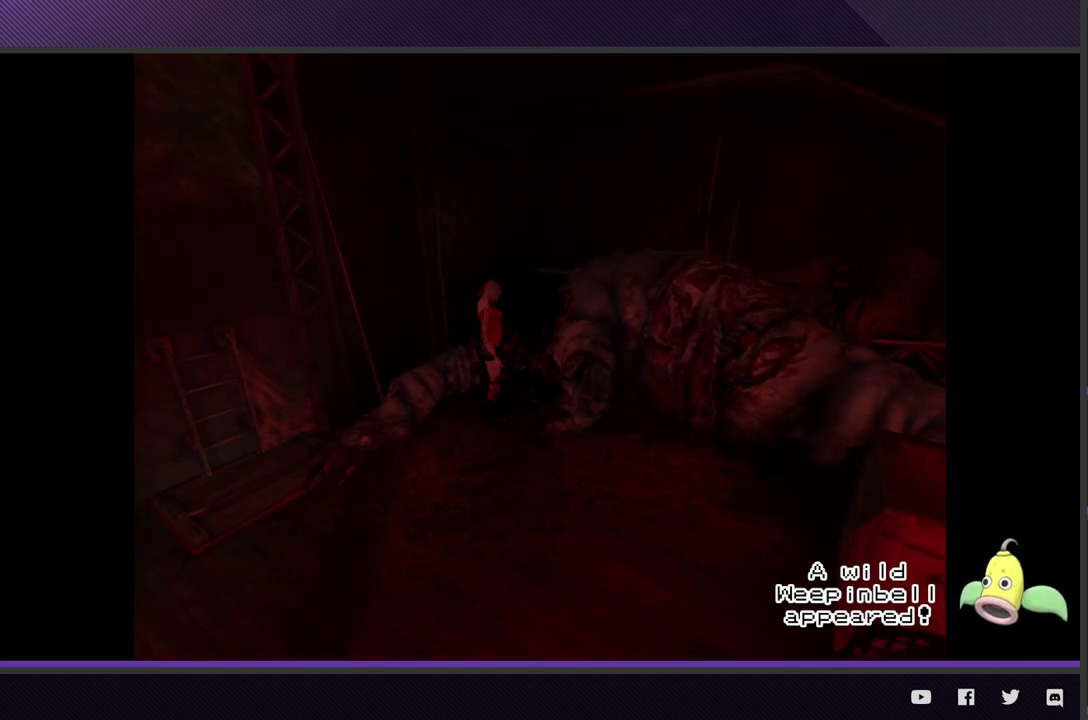
{"buttons": ["A"], "left_stick": "down", "right_stick": "center", "events": [[17, "A", "up"], [133, "A", "down"], [217, "A", "up"], [467, "left_stick", "down"], [500, "A", "down"]]}
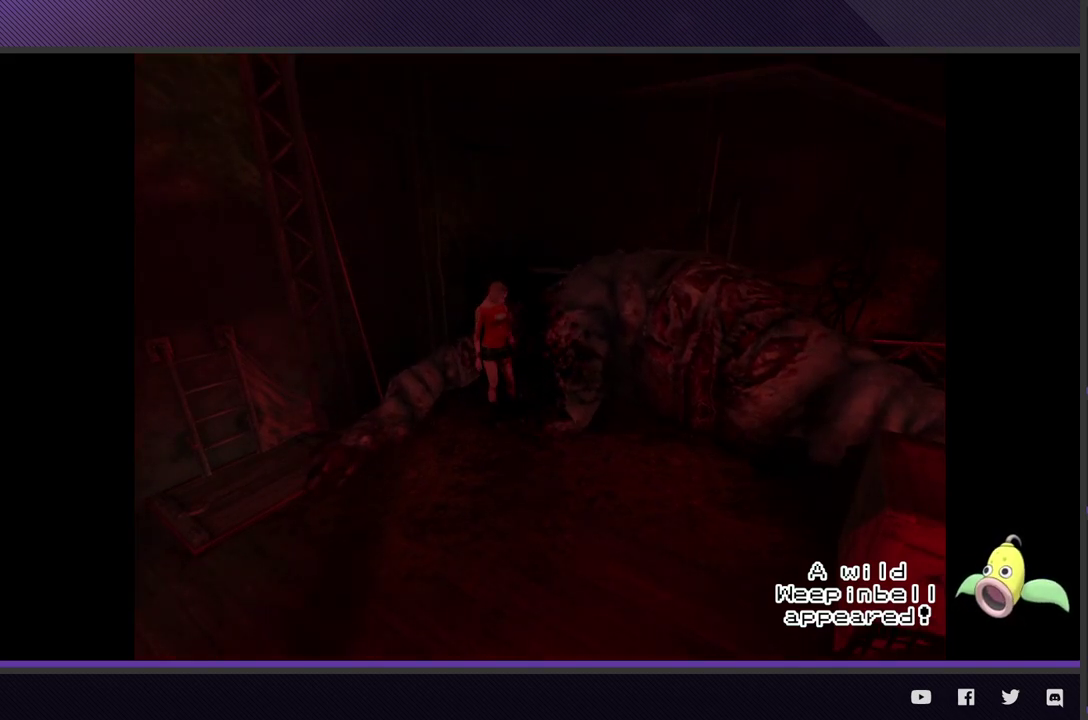
{"buttons": [], "left_stick": "down-right", "right_stick": "center"}
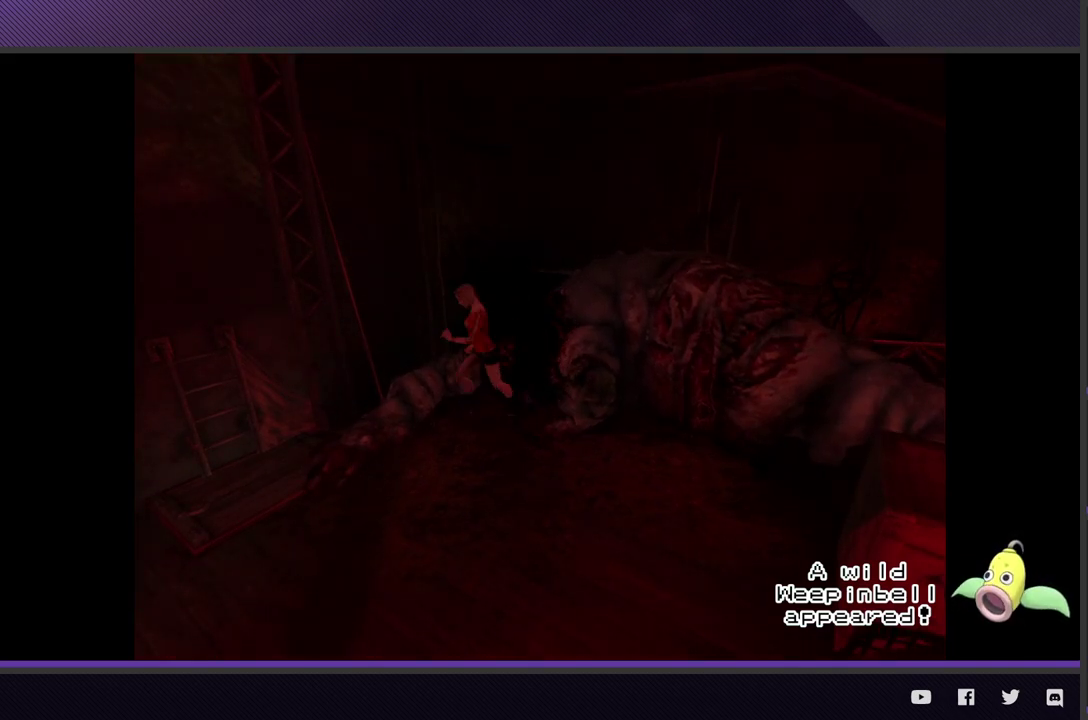
{"buttons": [], "left_stick": "up-right", "right_stick": "center"}
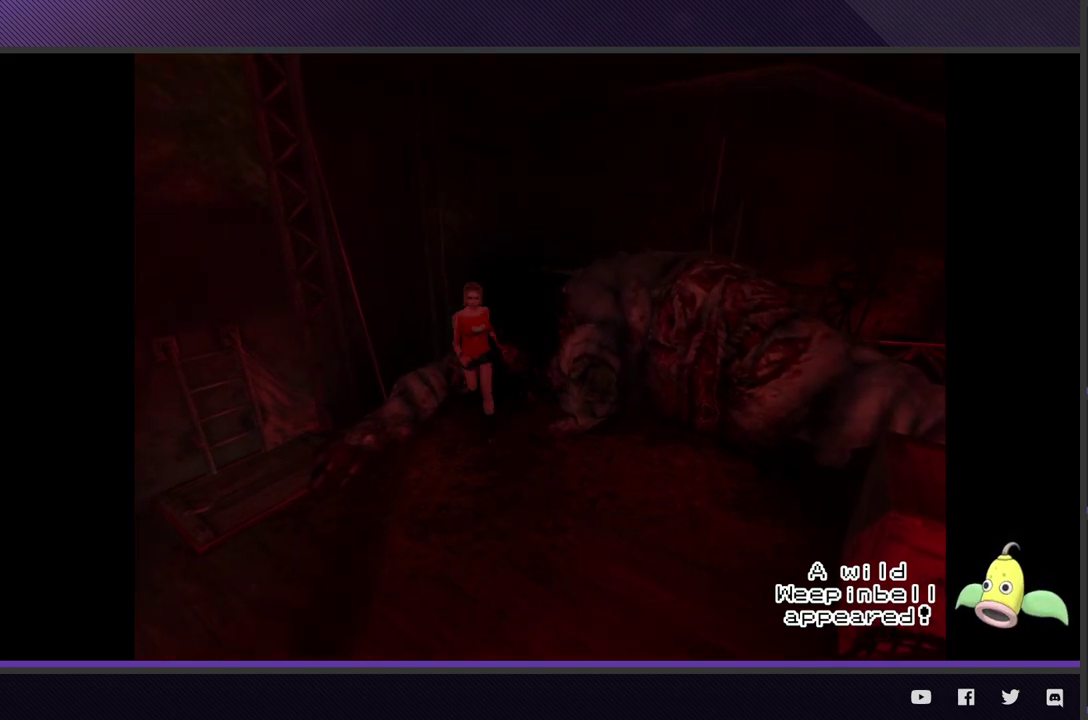
{"buttons": [], "left_stick": "down-left", "right_stick": "center"}